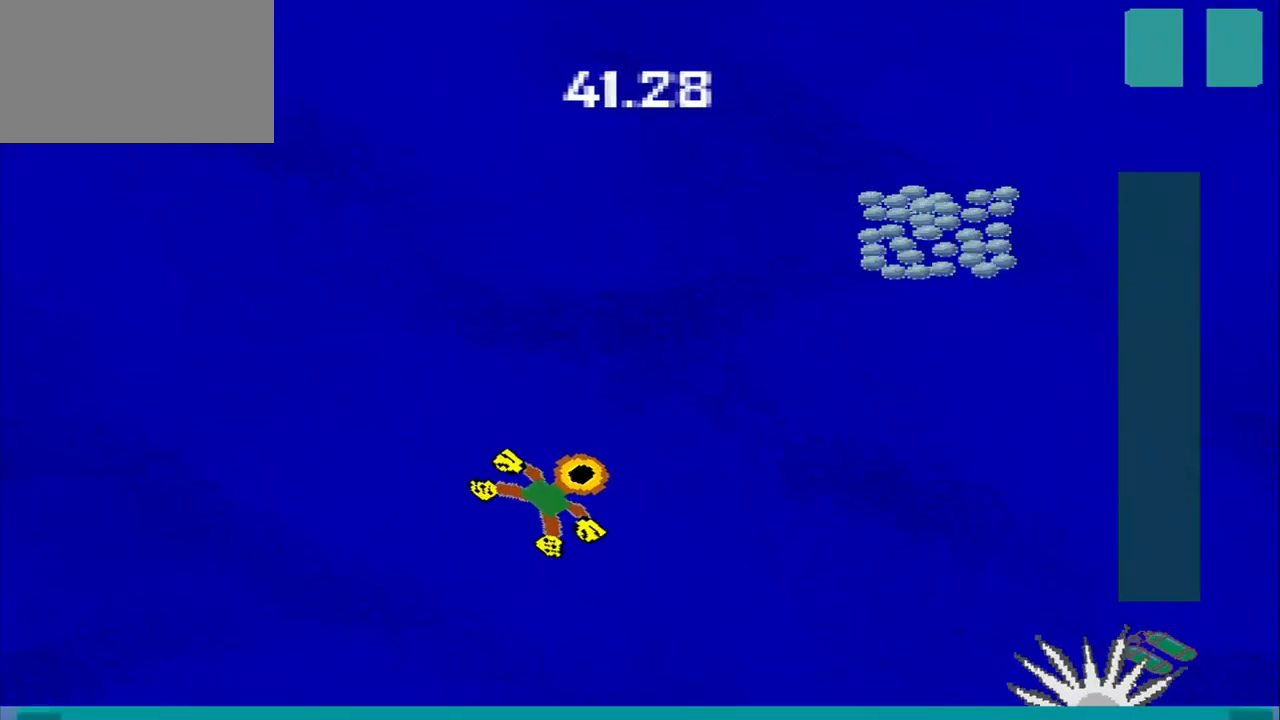
Gameplay with a controller (PlayStation layout); each line is a JSON object with the inputs held at the frame after it. "events" lists button and stick changes between this image and that frame as [ms after this image, input, new state], when the widget could be followed in between. Not read: L3 R3 right_stick.
{"buttons": [], "left_stick": "up-right", "events": [[250, "left_stick", "up-left"], [459, "left_stick", "up-right"]]}
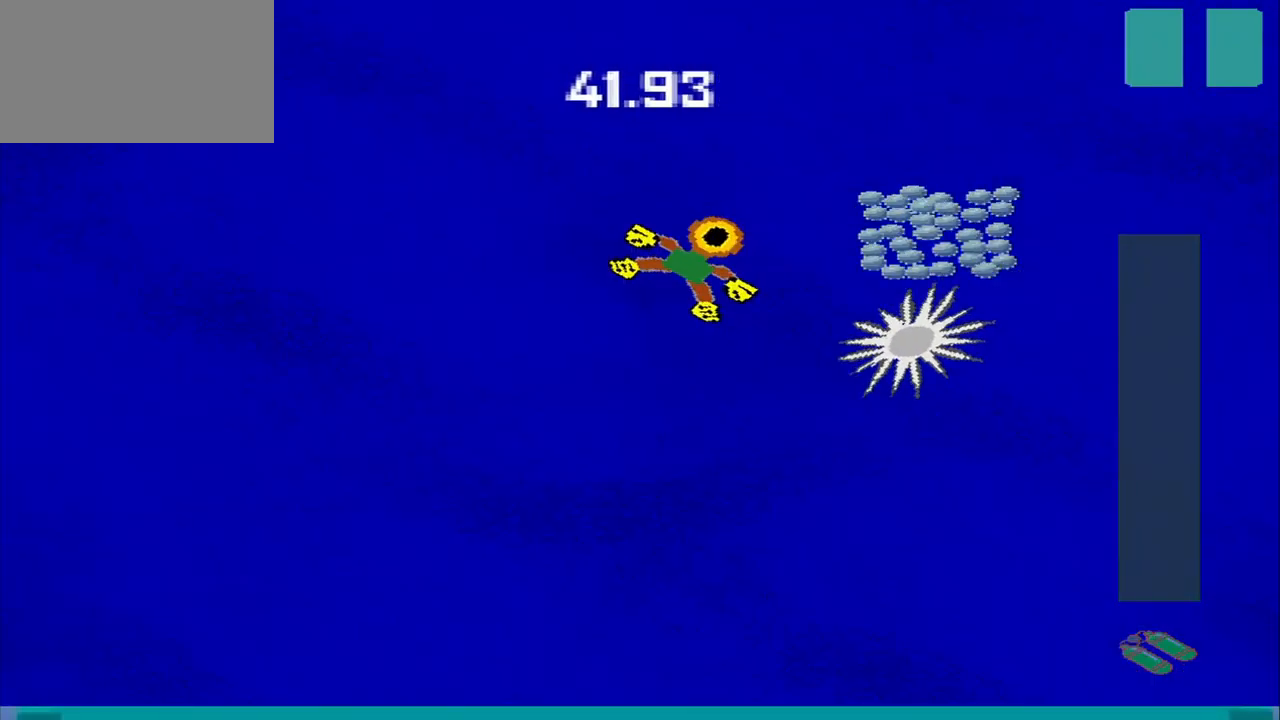
{"buttons": [], "left_stick": "up-left", "events": [[167, "left_stick", "down-right"], [334, "left_stick", "down-left"], [500, "left_stick", "up-left"]]}
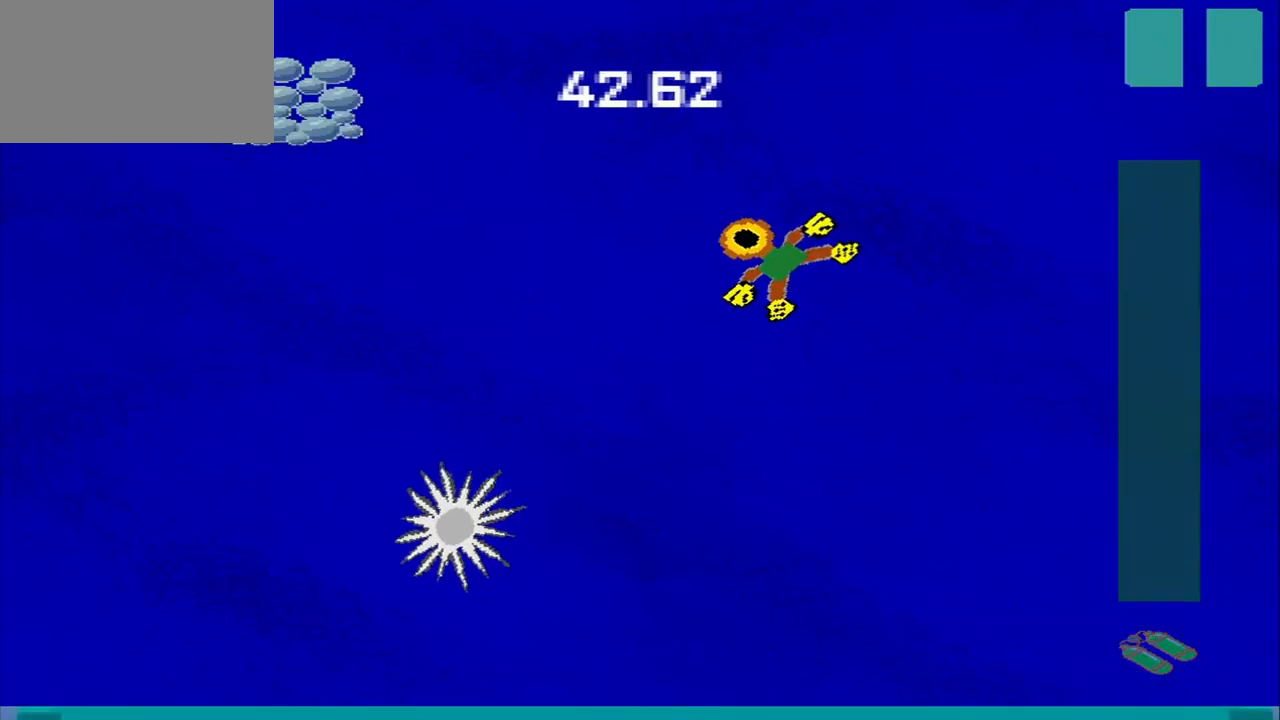
{"buttons": [], "left_stick": "down-left", "events": [[42, "CROSS", "down"], [125, "CROSS", "up"], [292, "left_stick", "down-left"], [375, "CROSS", "down"], [500, "CROSS", "up"]]}
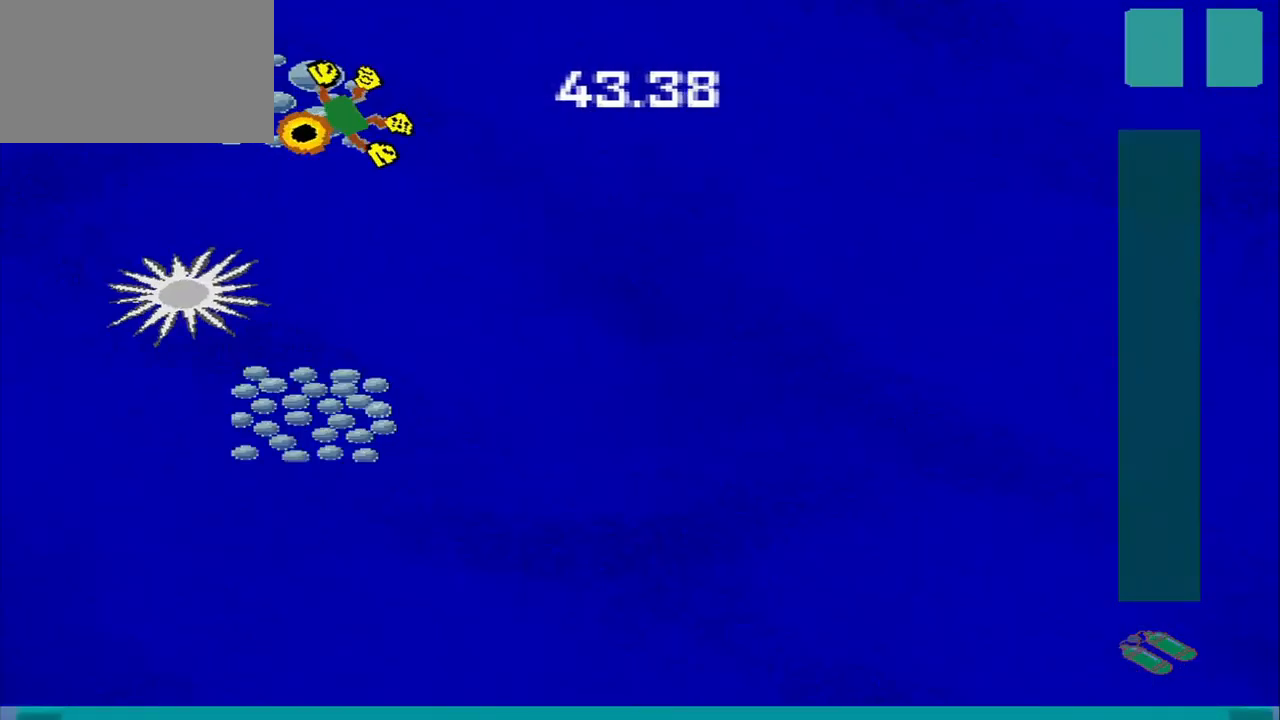
{"buttons": [], "left_stick": "down-left", "events": [[42, "left_stick", "down-right"], [125, "left_stick", "up-right"], [209, "left_stick", "down-right"], [459, "left_stick", "down-left"]]}
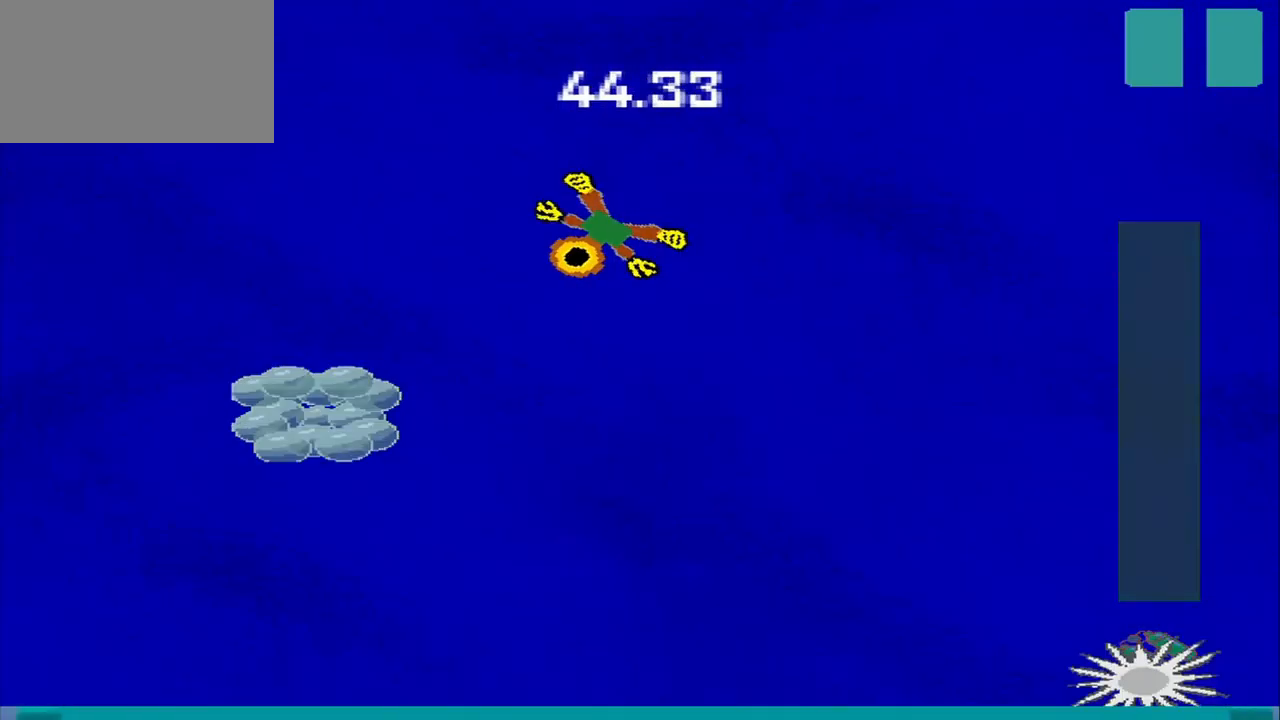
{"buttons": [], "left_stick": "down-right", "events": [[292, "left_stick", "down"], [500, "left_stick", "down-right"]]}
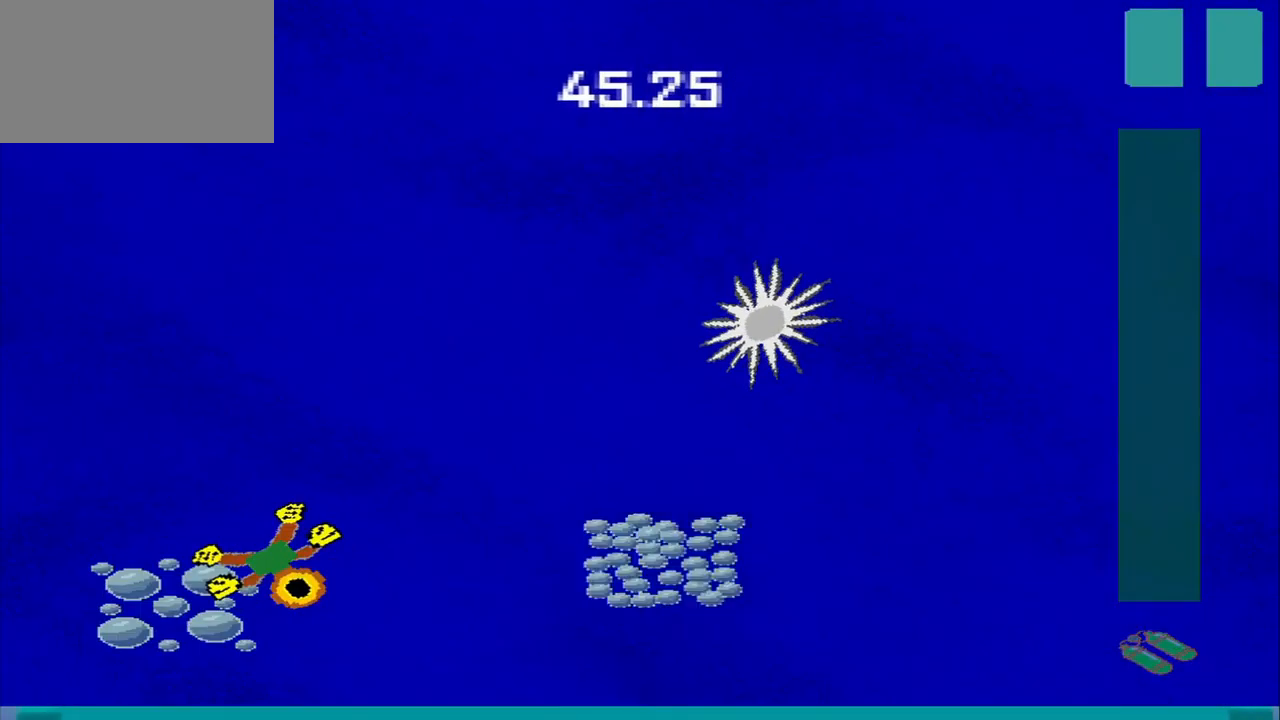
{"buttons": [], "left_stick": "up-right", "events": [[125, "left_stick", "up-right"], [250, "left_stick", "down-right"], [375, "left_stick", "up-right"]]}
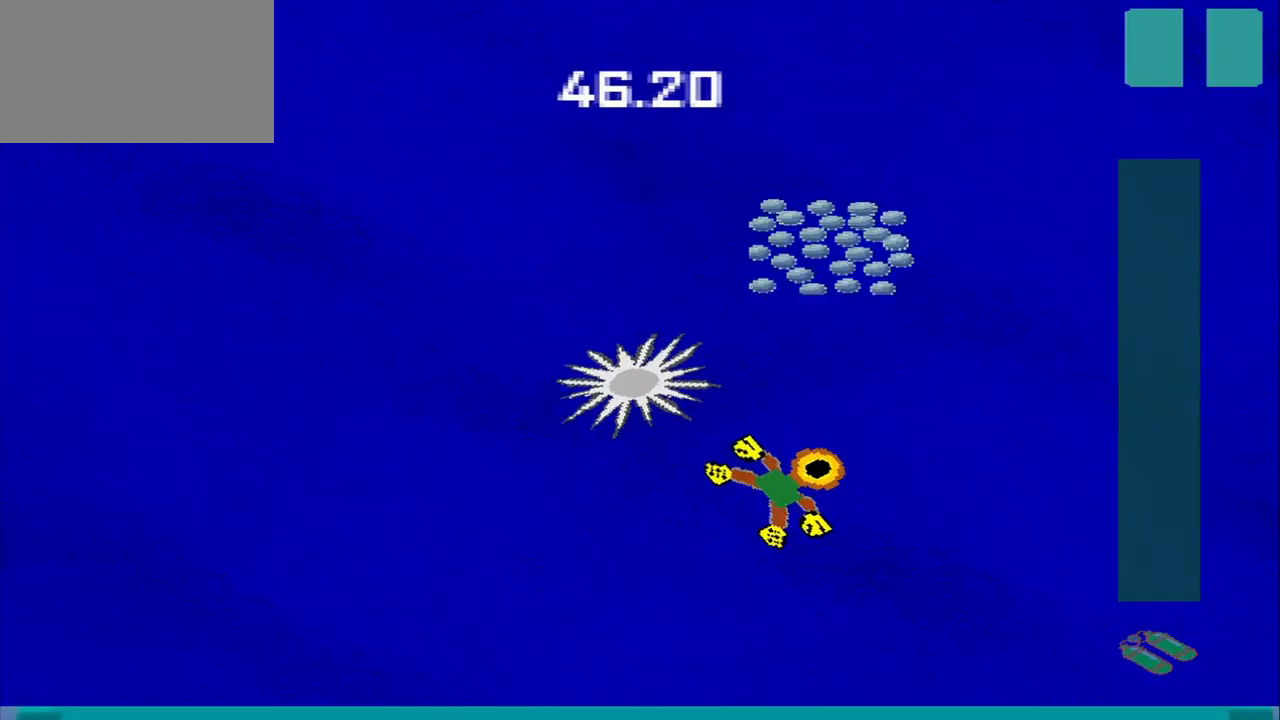
{"buttons": [], "left_stick": "down-left", "events": [[125, "left_stick", "center"], [417, "left_stick", "down-left"]]}
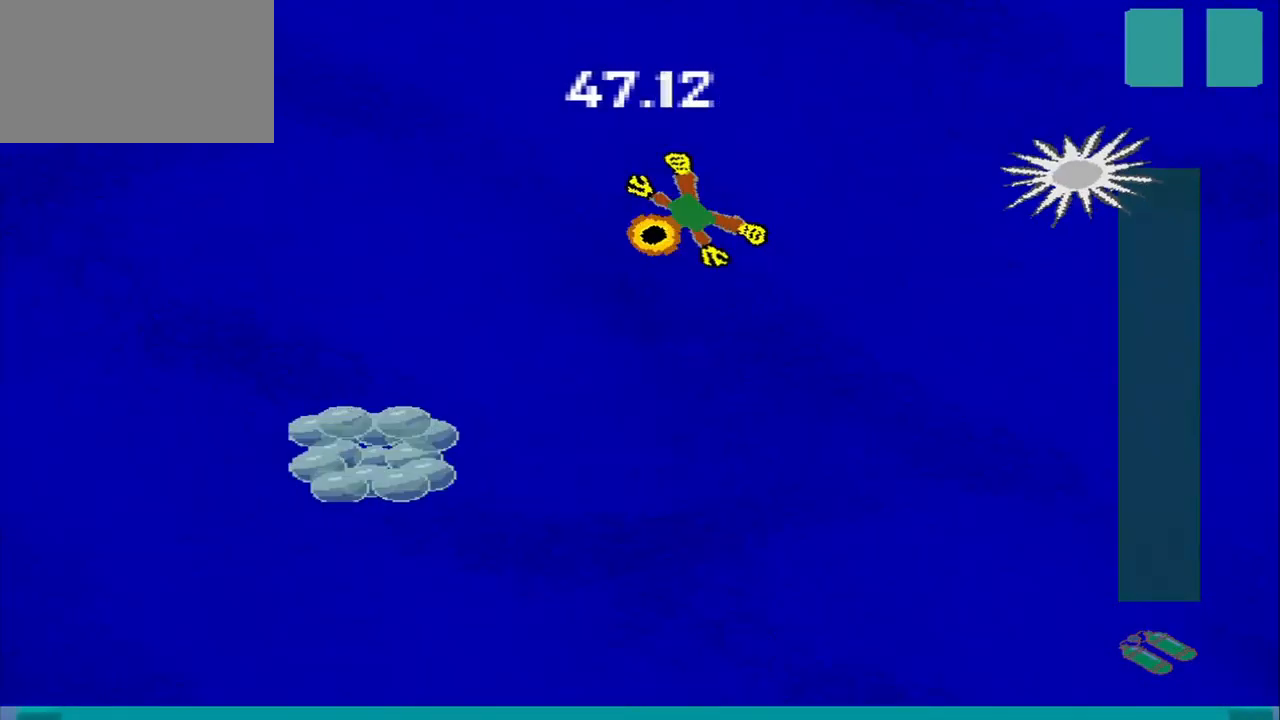
{"buttons": [], "left_stick": "up-right", "events": [[334, "left_stick", "down-right"], [500, "left_stick", "up-right"]]}
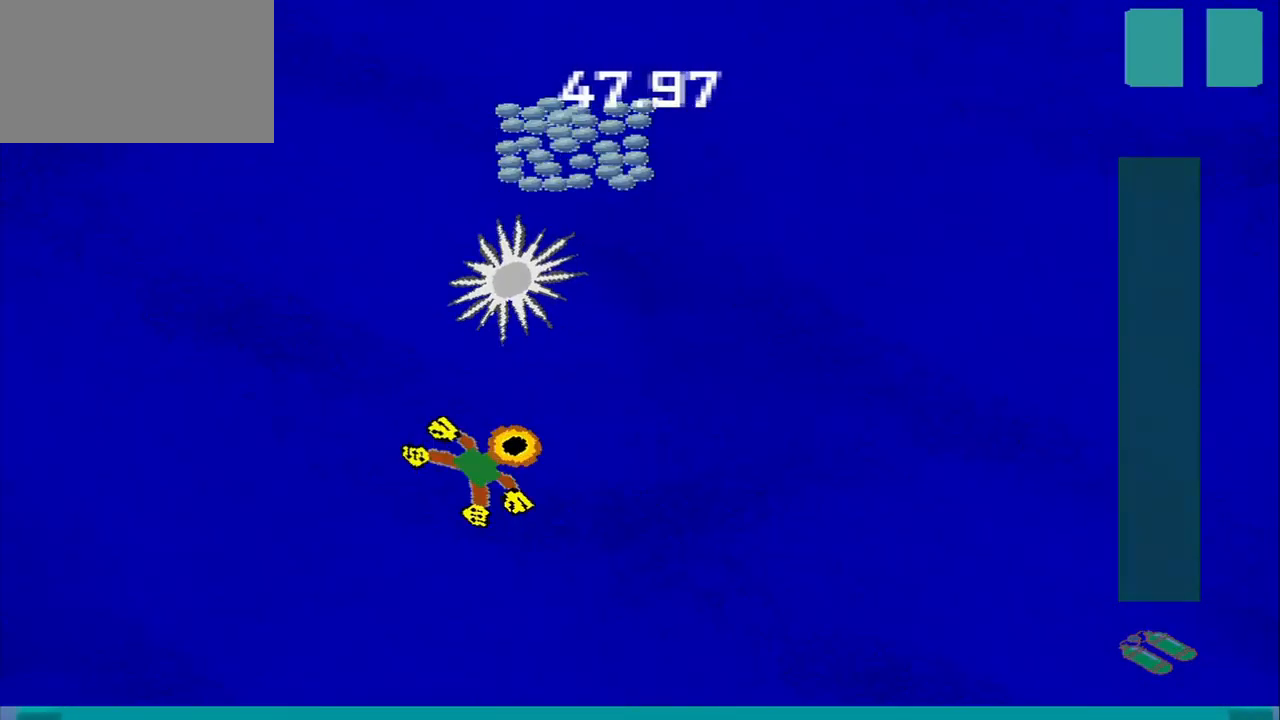
{"buttons": [], "left_stick": "down-right", "events": [[125, "left_stick", "center"], [500, "left_stick", "down-right"]]}
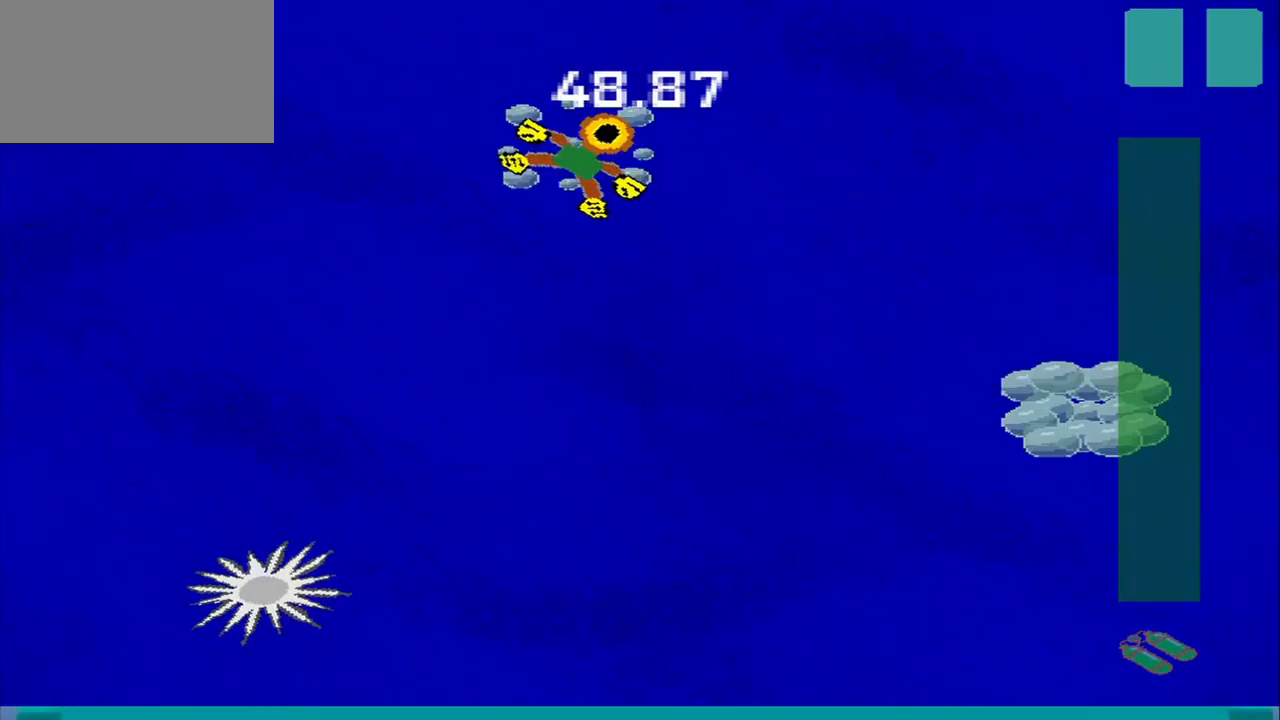
{"buttons": [], "left_stick": "down-right", "events": []}
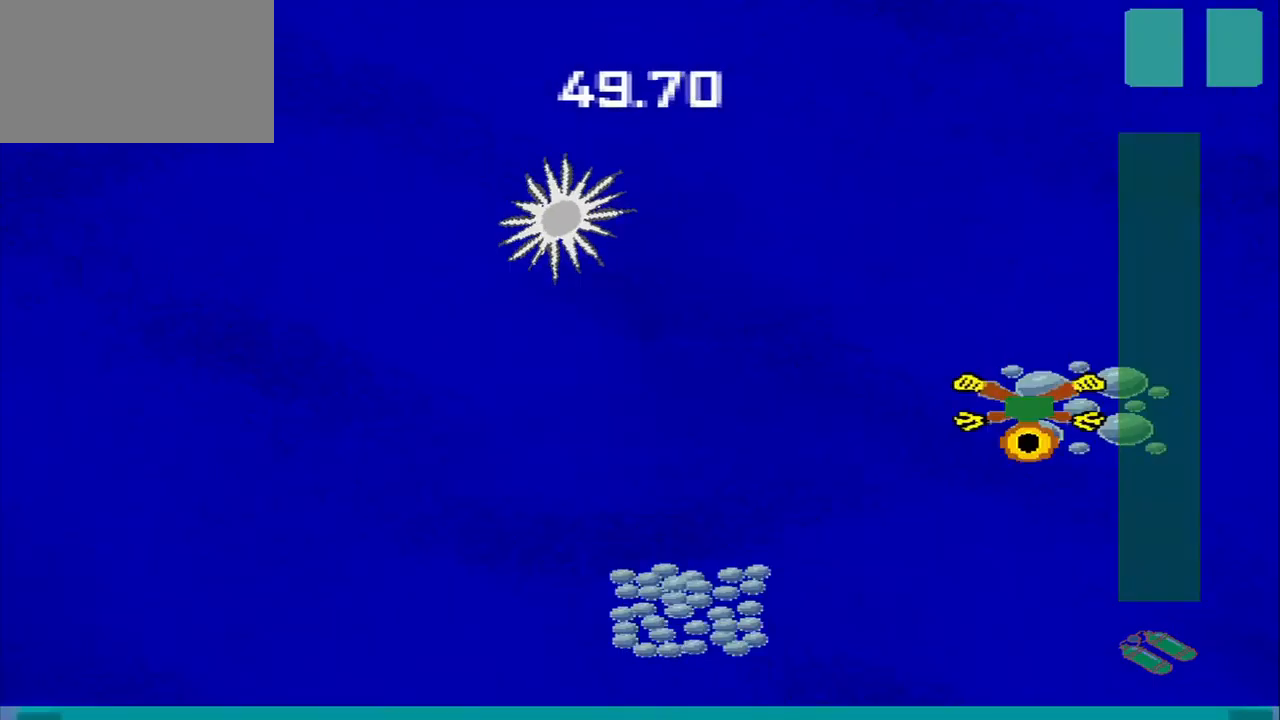
{"buttons": [], "left_stick": "down-left", "events": [[42, "left_stick", "down-left"]]}
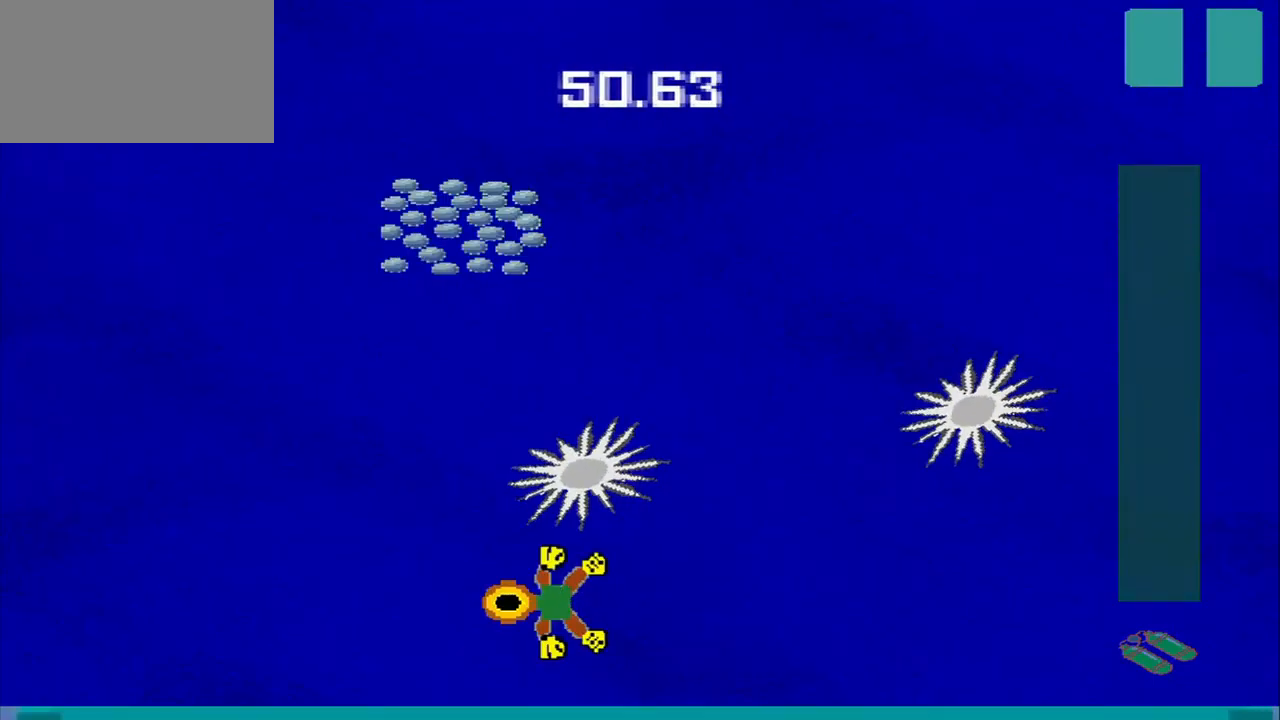
{"buttons": [], "left_stick": "up-right", "events": [[84, "left_stick", "up-left"], [167, "left_stick", "center"], [417, "left_stick", "up-right"]]}
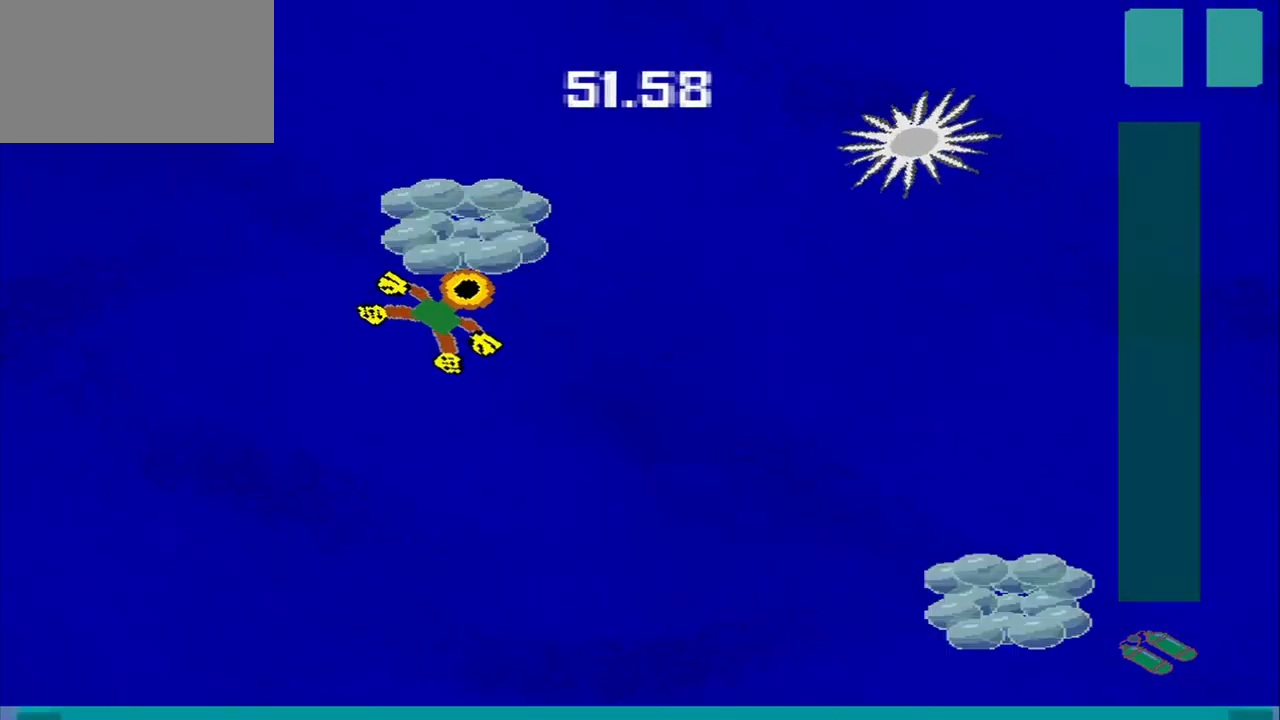
{"buttons": [], "left_stick": "down-right", "events": [[42, "left_stick", "center"], [167, "left_stick", "up-right"], [292, "left_stick", "down-right"]]}
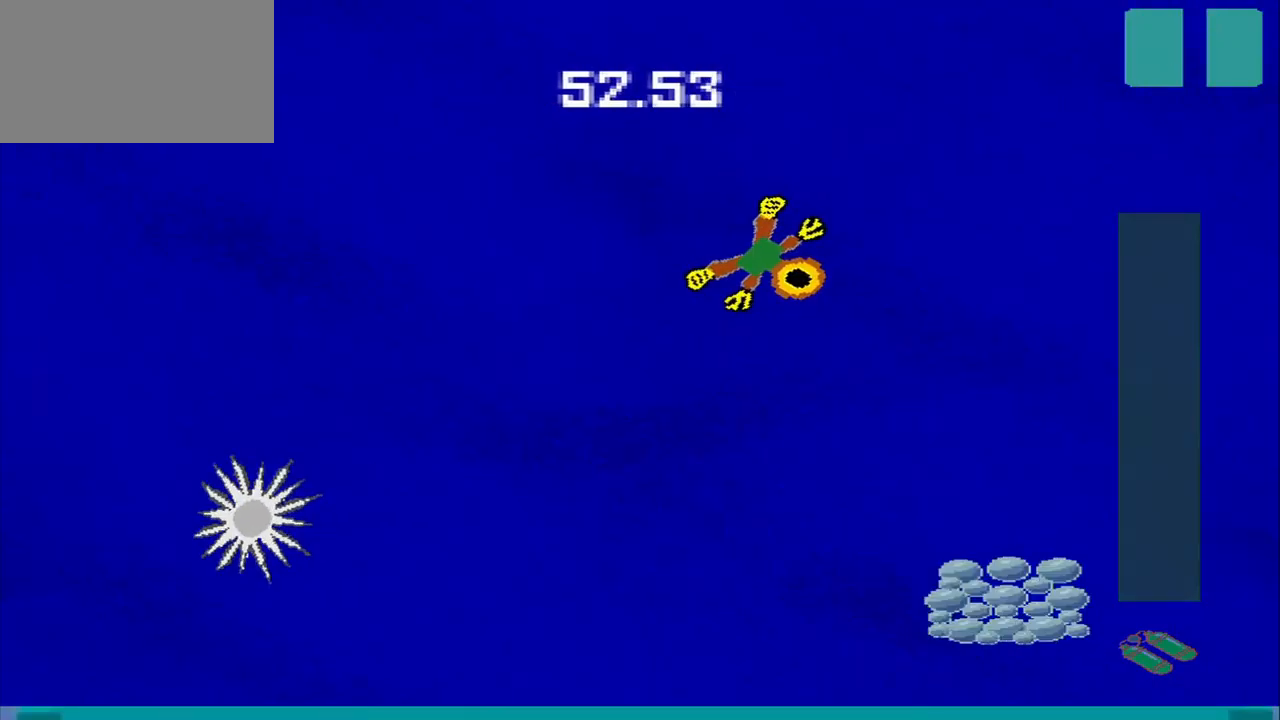
{"buttons": [], "left_stick": "down-left", "events": [[292, "left_stick", "down"], [500, "left_stick", "down-left"]]}
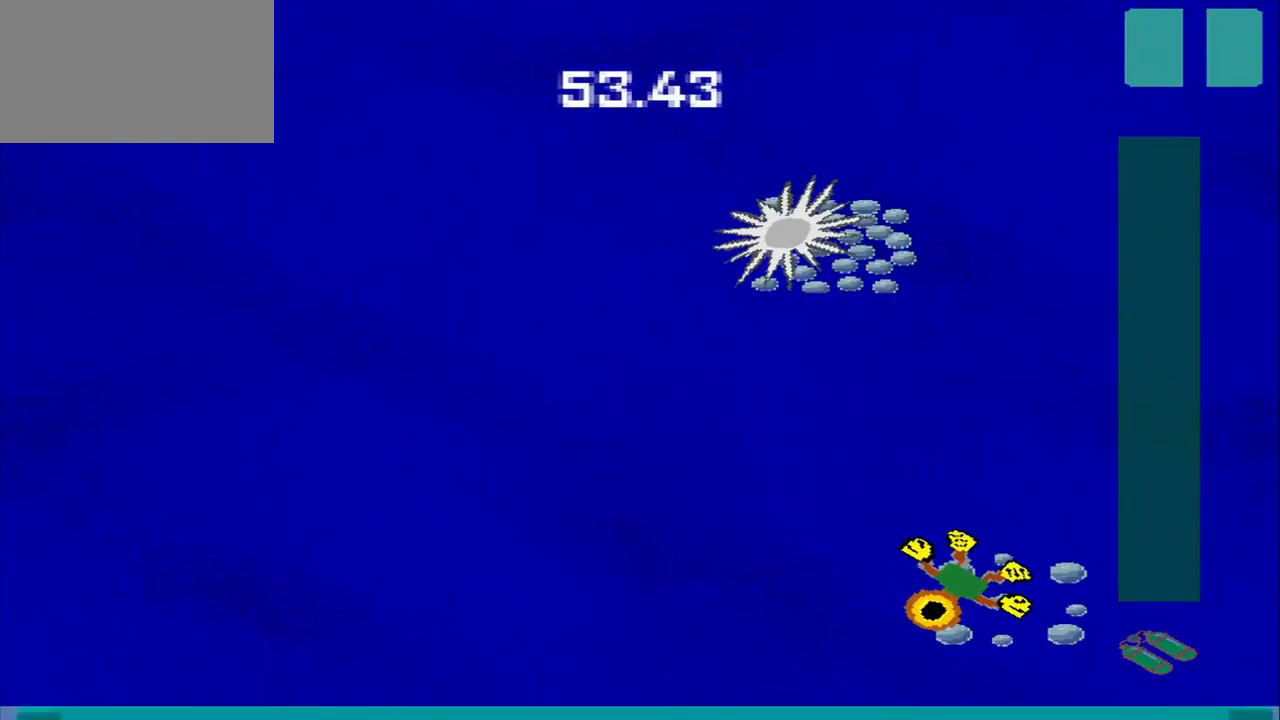
{"buttons": [], "left_stick": "up-right", "events": [[125, "left_stick", "up-left"], [209, "left_stick", "center"], [334, "left_stick", "up"], [417, "left_stick", "up-right"]]}
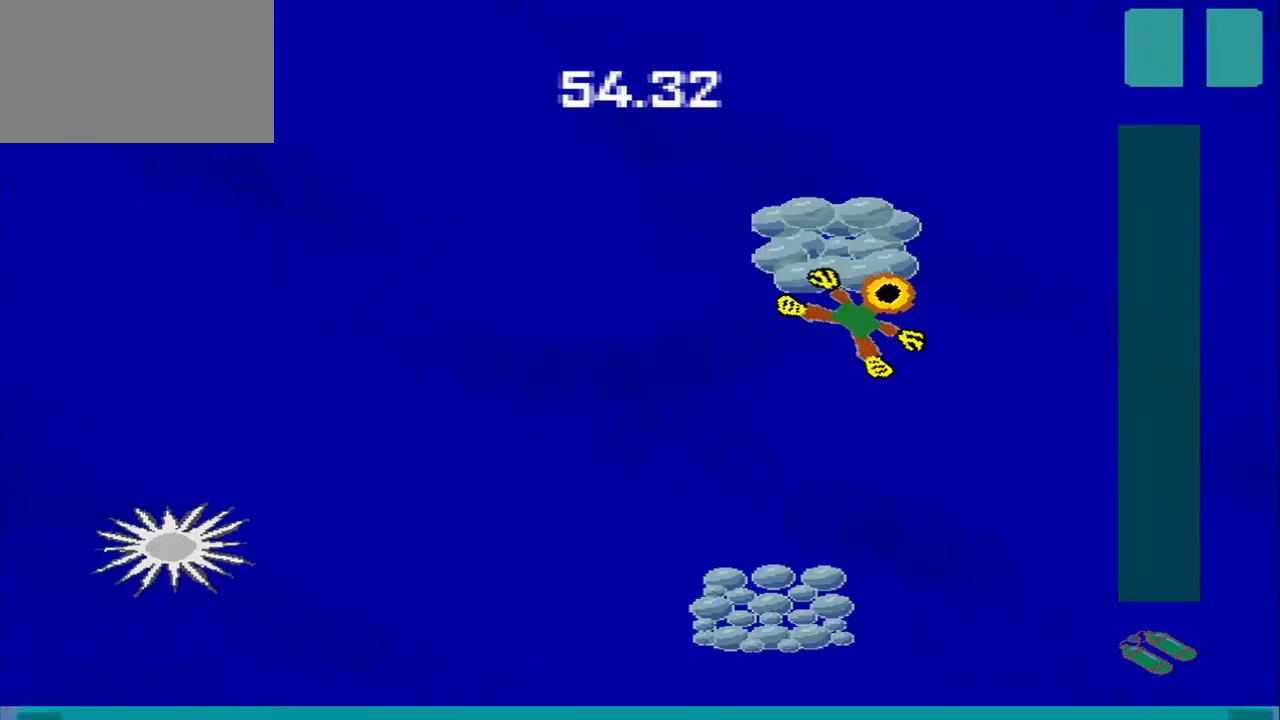
{"buttons": [], "left_stick": "down", "events": [[42, "left_stick", "center"], [125, "left_stick", "down-left"], [459, "left_stick", "down"]]}
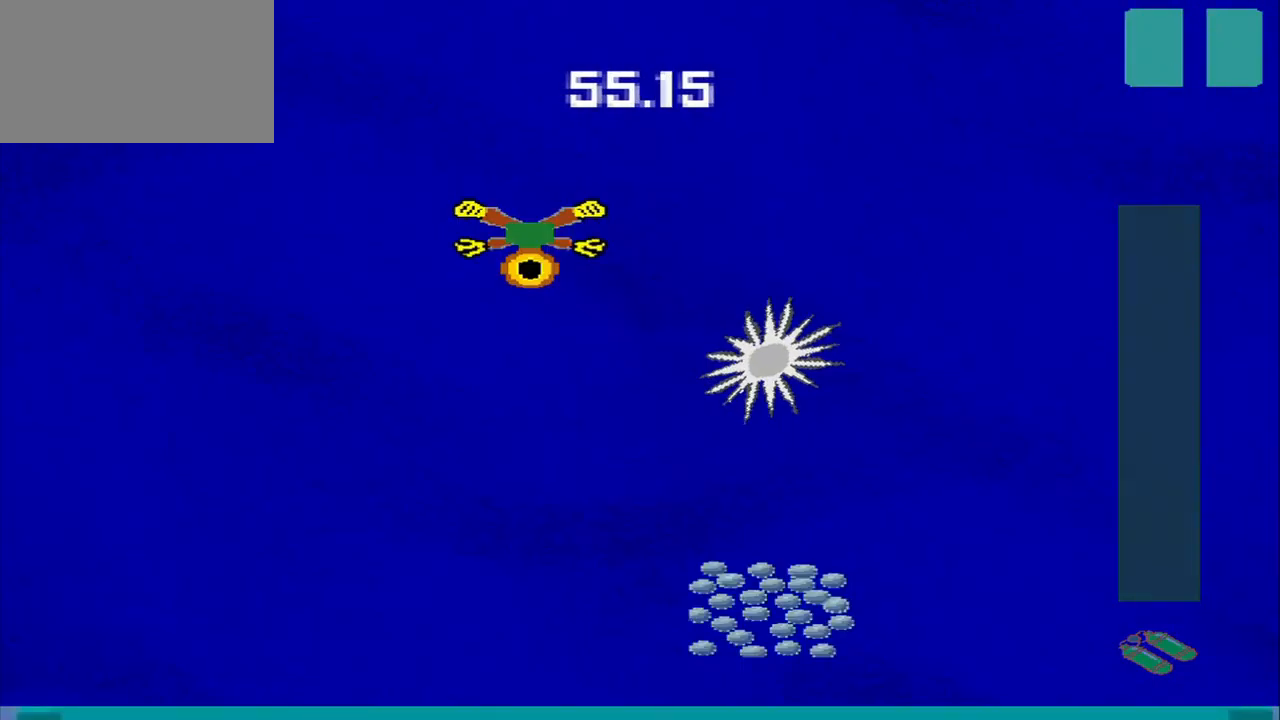
{"buttons": [], "left_stick": "down", "events": [[84, "left_stick", "down-right"], [417, "left_stick", "down"]]}
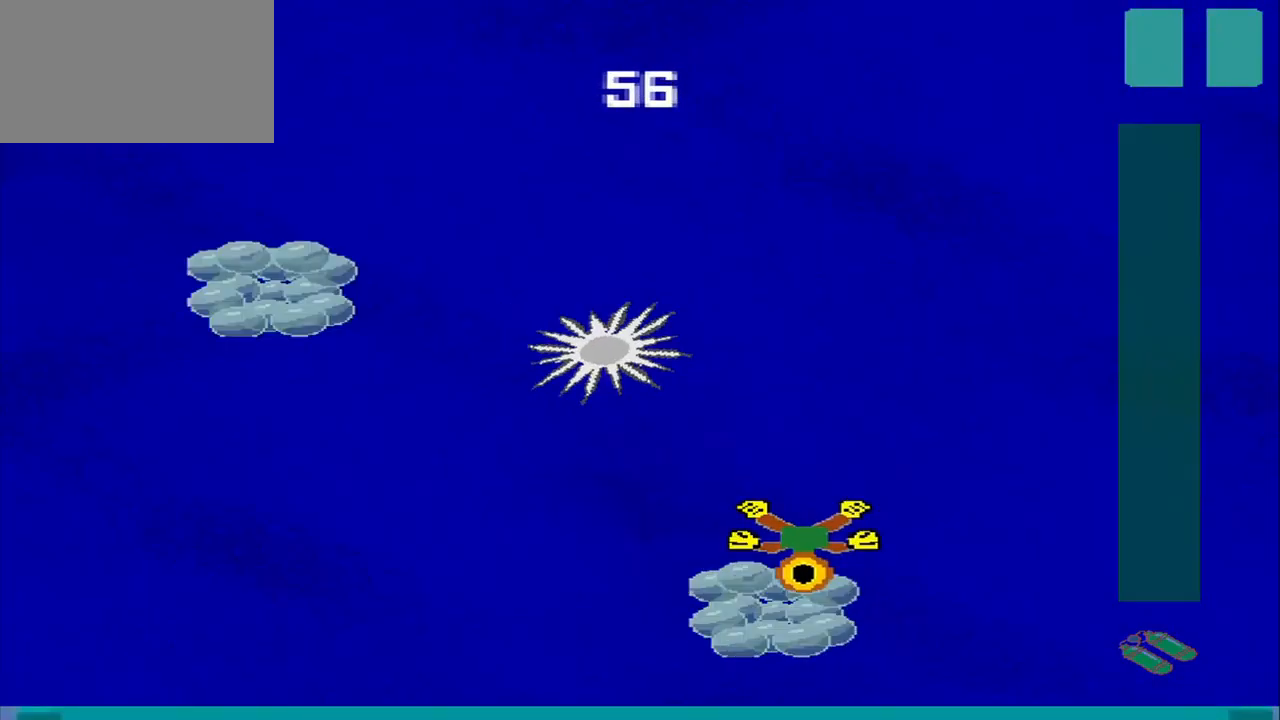
{"buttons": [], "left_stick": "up-left", "events": [[84, "left_stick", "down-left"], [292, "left_stick", "up-left"]]}
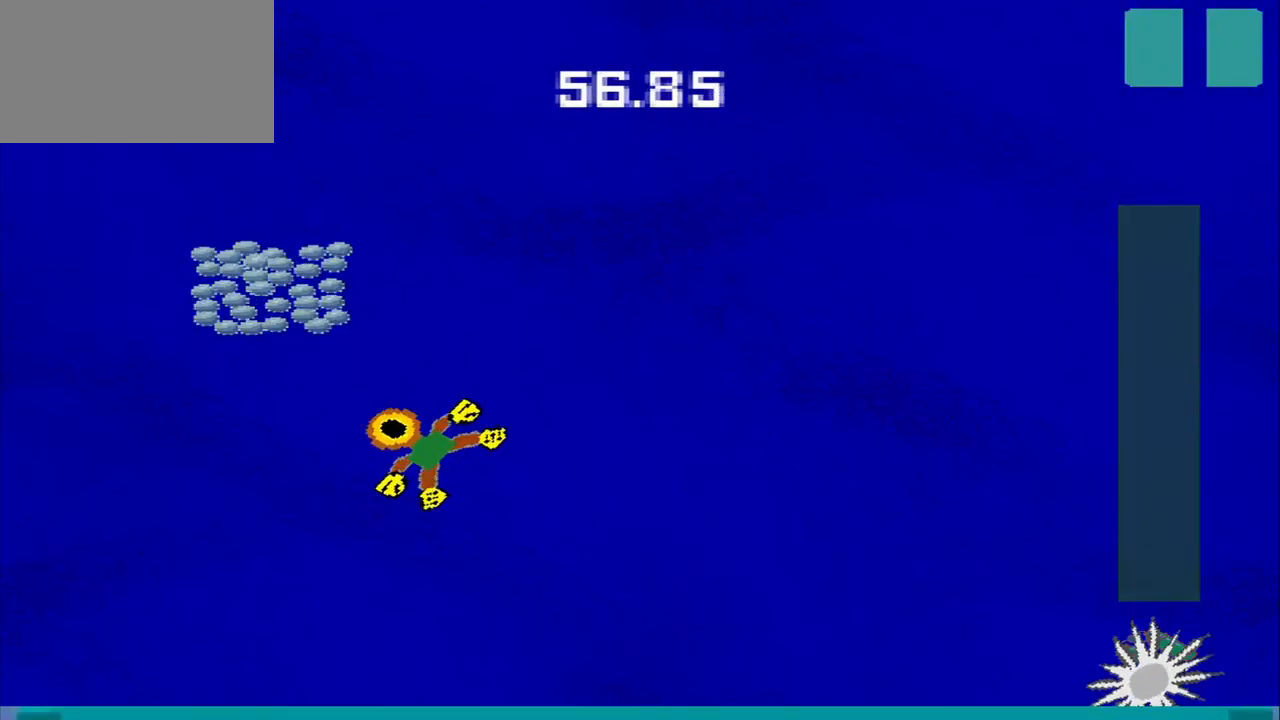
{"buttons": [], "left_stick": "up-right", "events": [[84, "left_stick", "center"], [209, "left_stick", "up-right"]]}
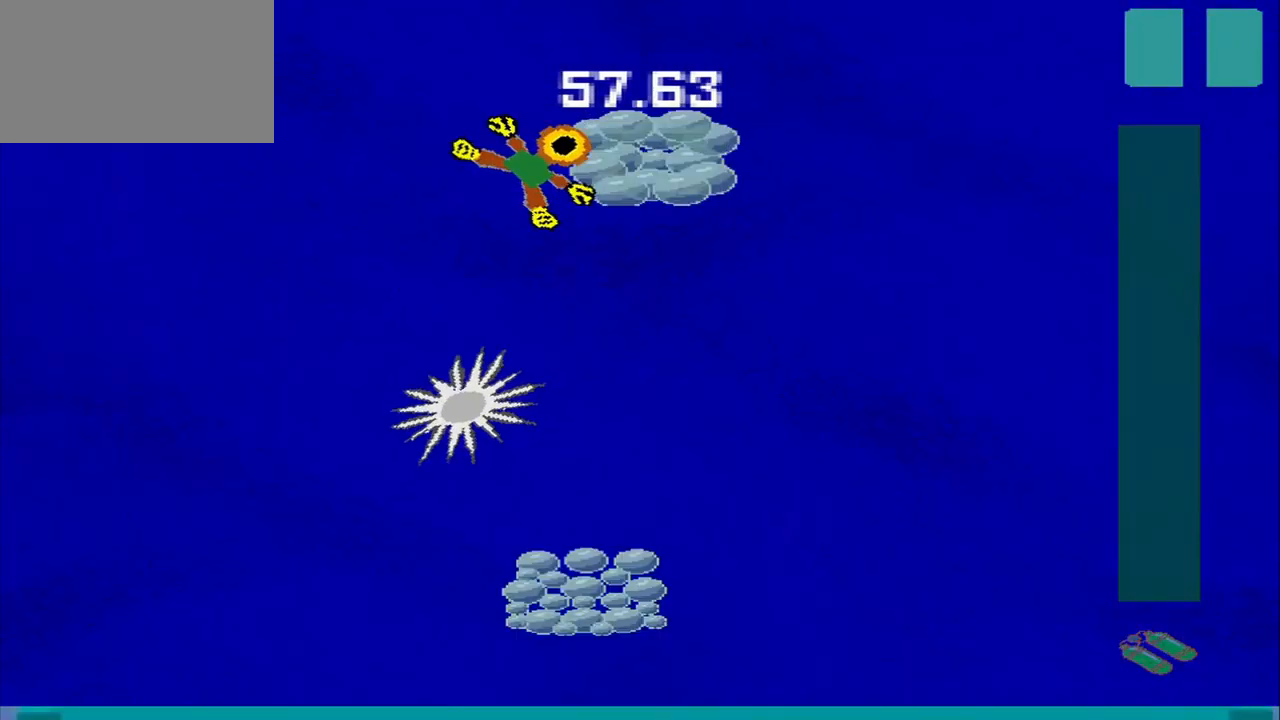
{"buttons": [], "left_stick": "down", "events": [[42, "left_stick", "down-right"], [250, "left_stick", "down"]]}
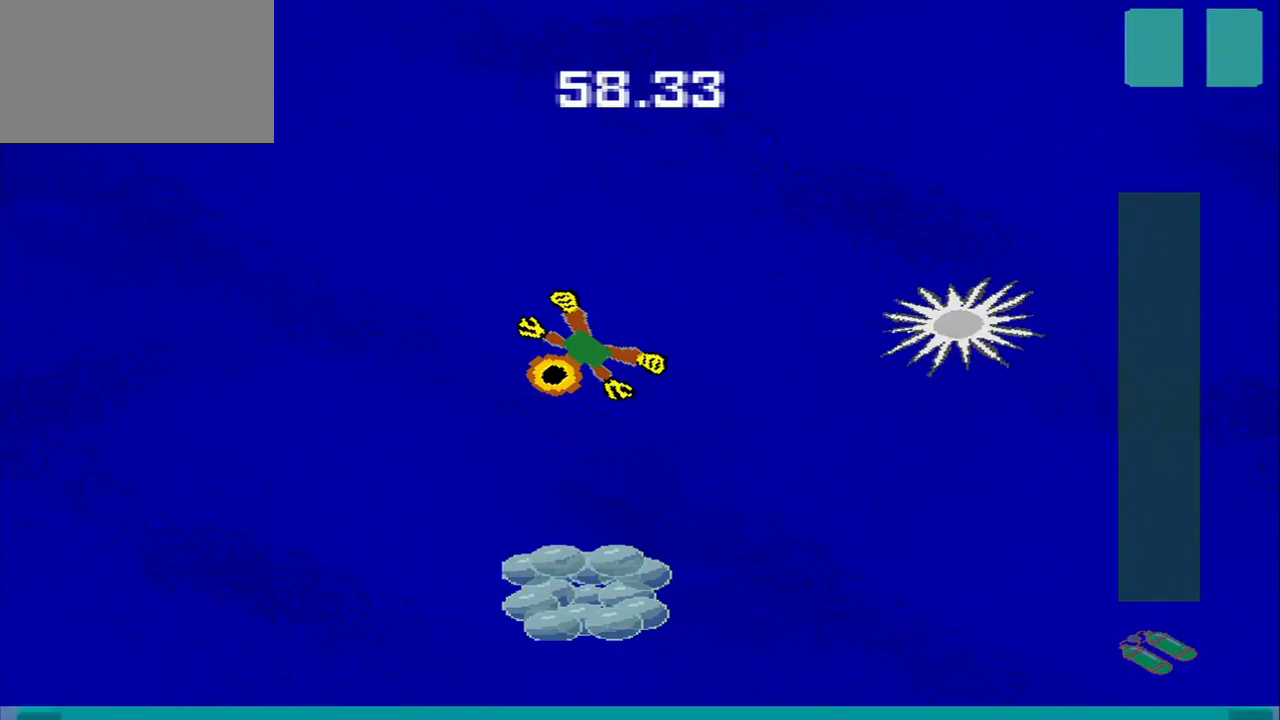
{"buttons": [], "left_stick": "down-right"}
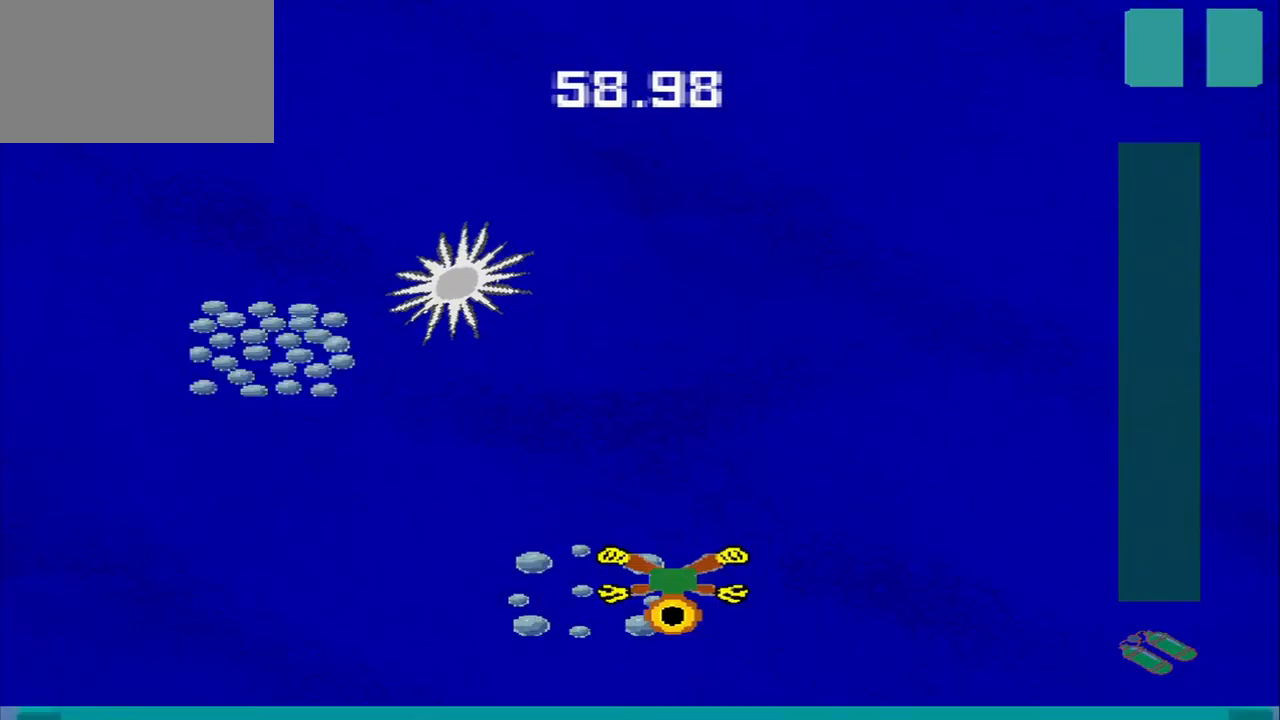
{"buttons": [], "left_stick": "center", "events": [[42, "left_stick", "down-left"], [125, "left_stick", "up-left"], [417, "left_stick", "center"]]}
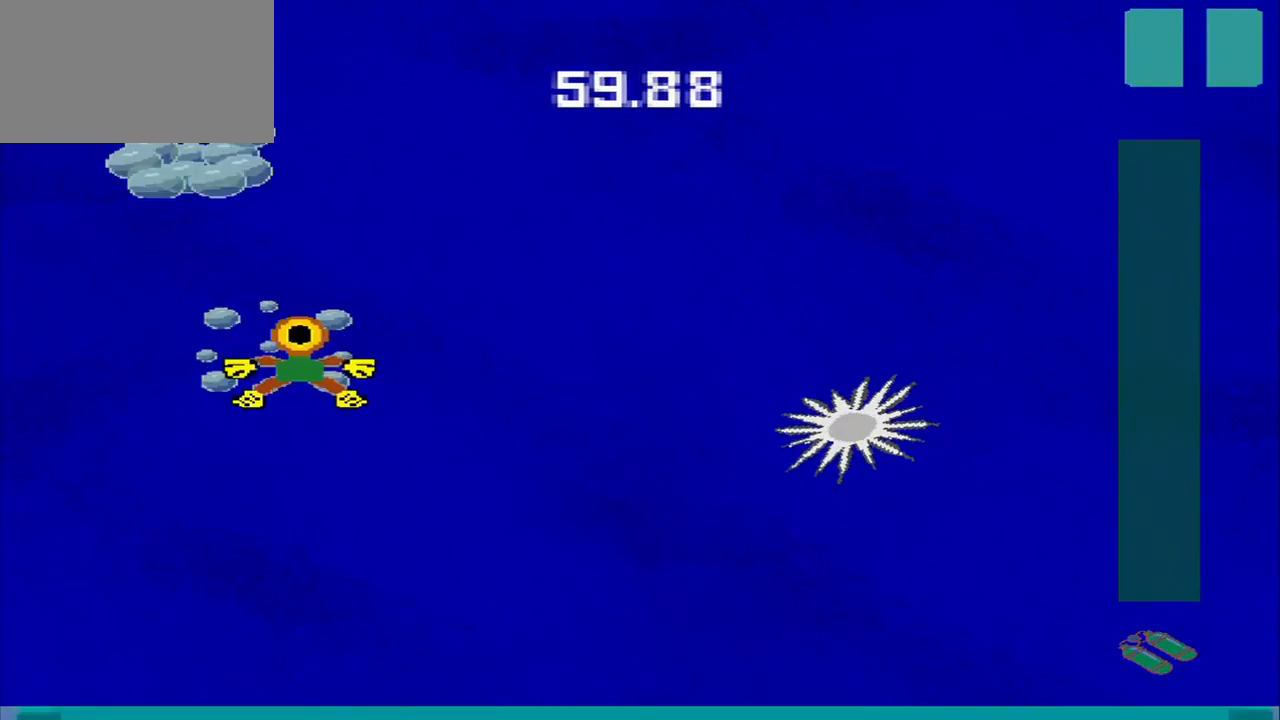
{"buttons": [], "left_stick": "down-right", "events": [[42, "left_stick", "up-right"], [125, "left_stick", "center"], [208, "left_stick", "up-left"], [375, "left_stick", "up-right"], [500, "left_stick", "down-right"]]}
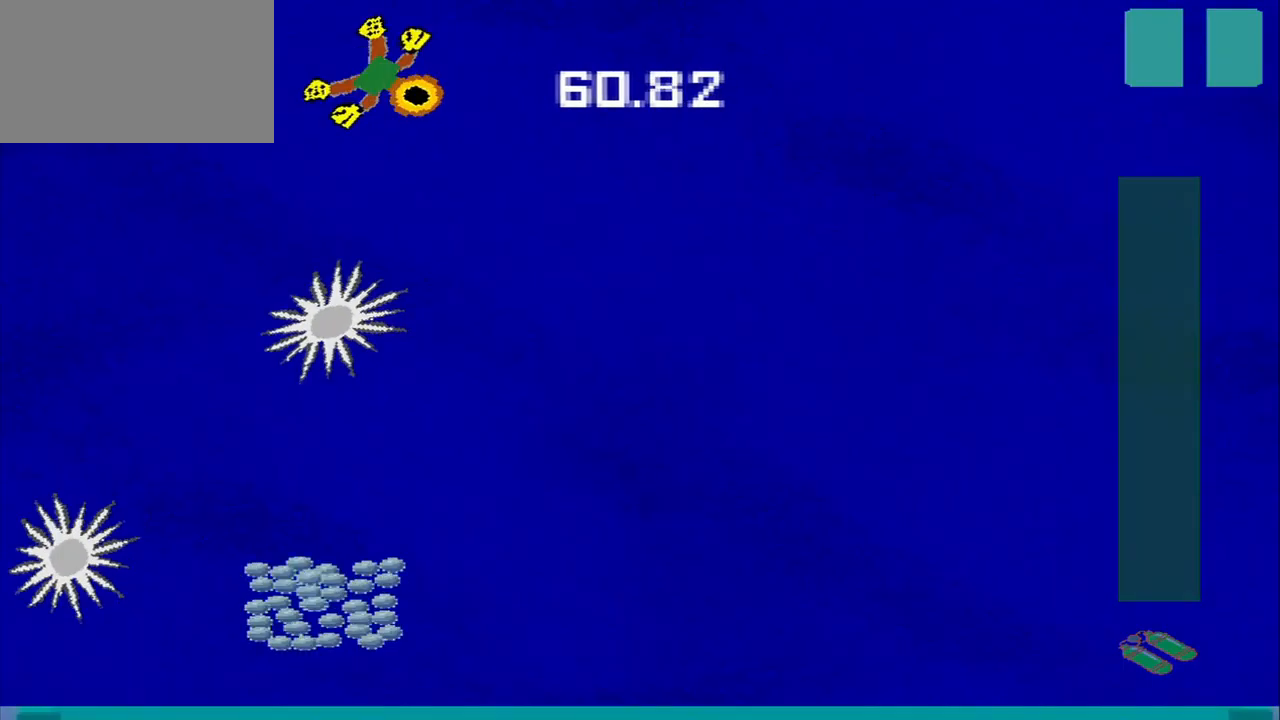
{"buttons": [], "left_stick": "down-left", "events": [[250, "left_stick", "down-left"]]}
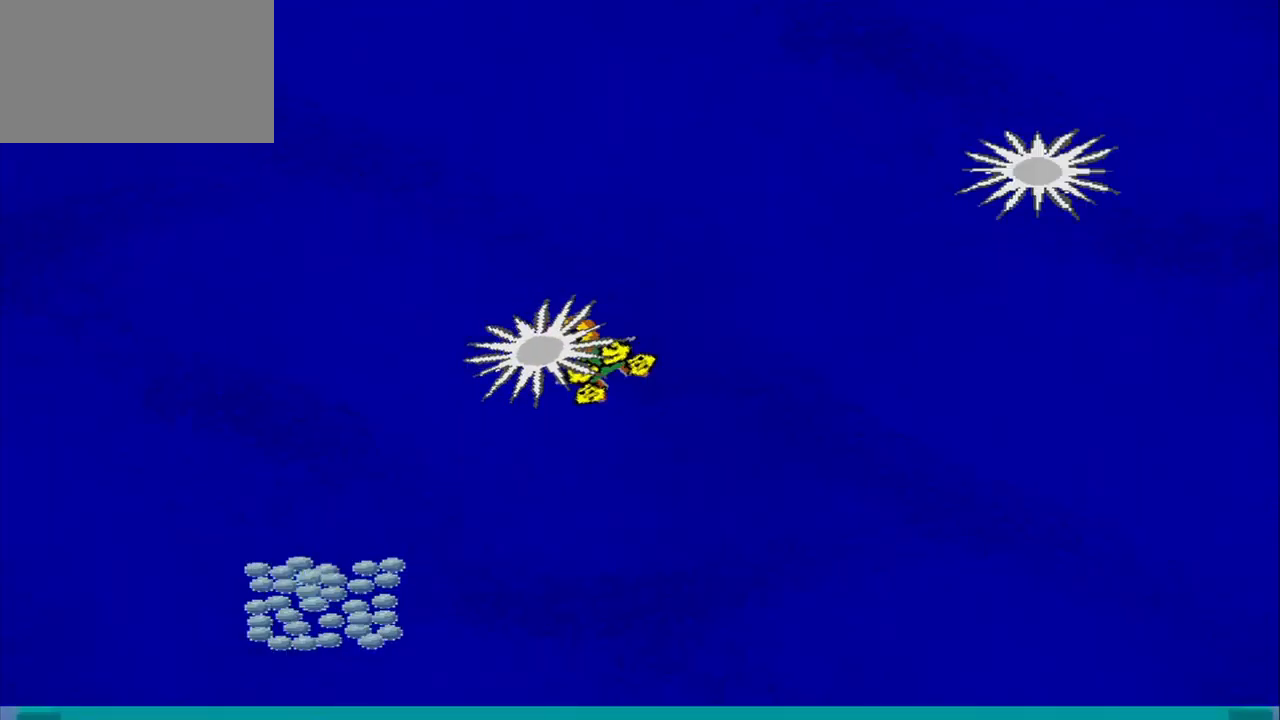
{"buttons": [], "left_stick": "down-left", "events": [[42, "left_stick", "center"], [458, "left_stick", "down-left"]]}